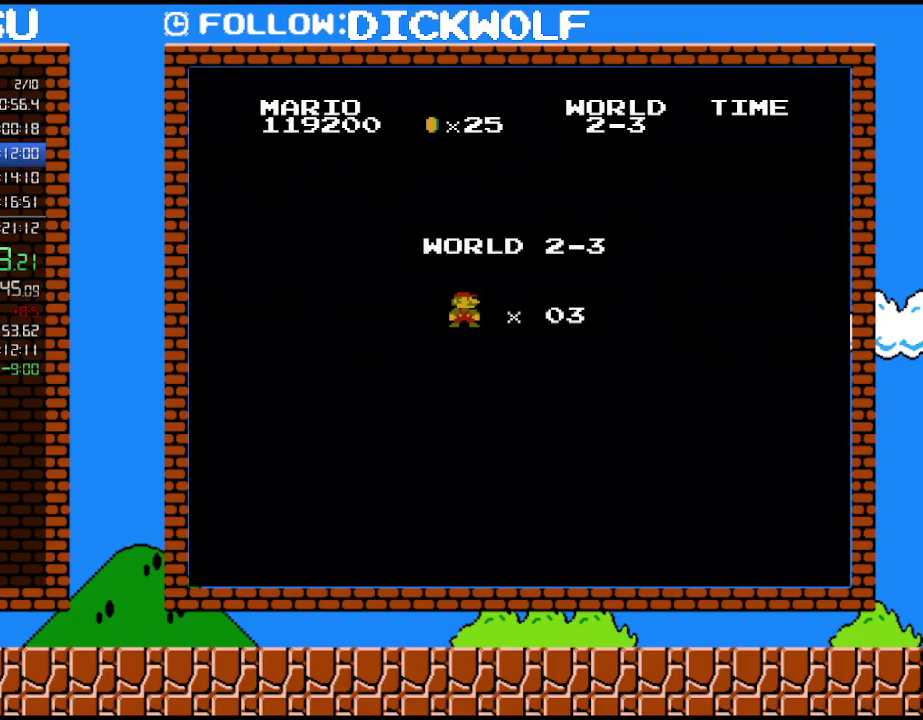
Gameplay with a controller (Nintendo layout); each line is a JSON object with the inputs held at the frame after it. "events" lists button and stick changes between this image and that frame as [ms after this image, input, new state], when the widget could be followed in between. Not read: L3 R3.
{"buttons": ["B", "DPAD_RIGHT"], "events": [[50, "B", "down"], [83, "DPAD_RIGHT", "down"]]}
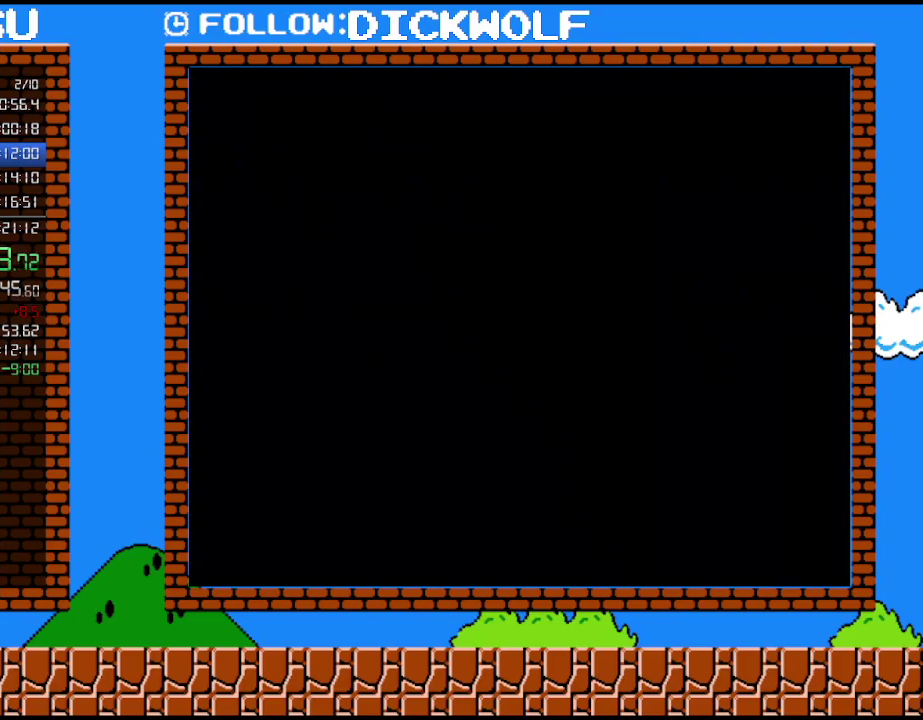
{"buttons": ["B", "DPAD_RIGHT"], "events": []}
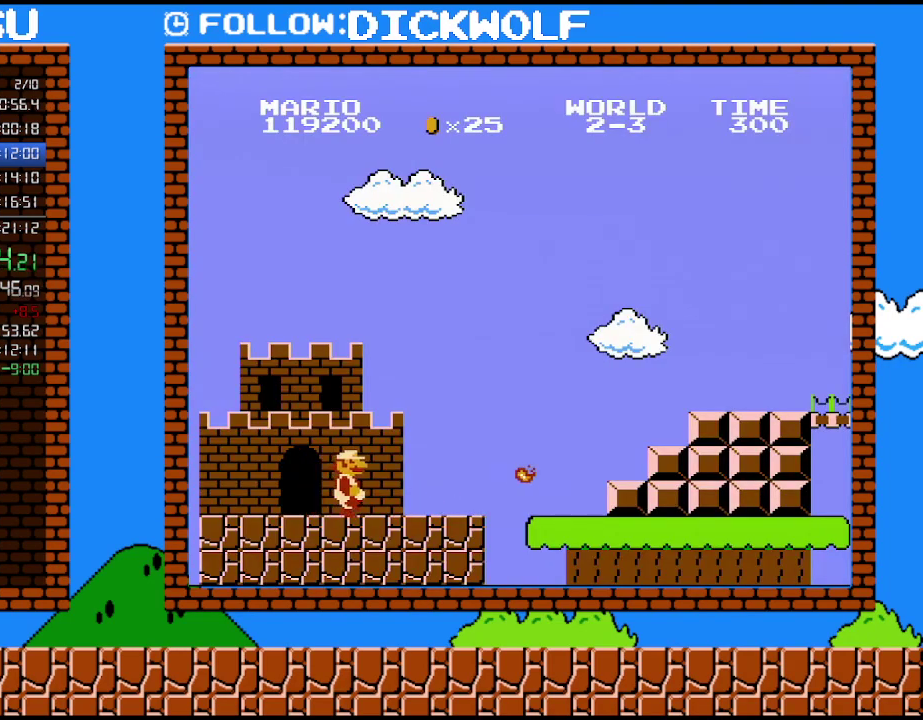
{"buttons": ["B", "DPAD_RIGHT"], "events": []}
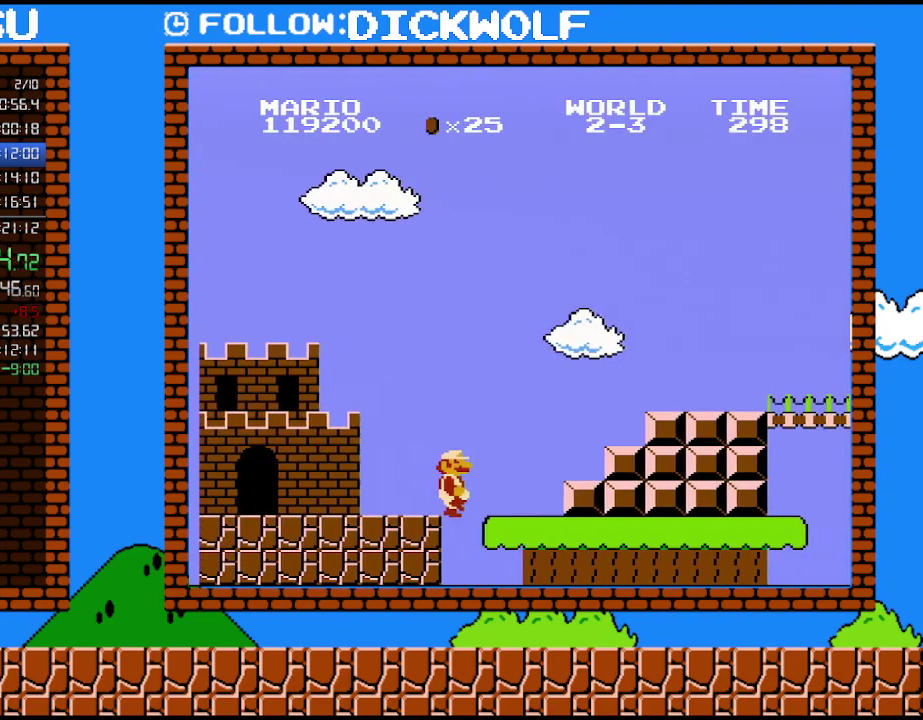
{"buttons": ["A", "B", "DPAD_RIGHT"], "events": [[333, "A", "down"]]}
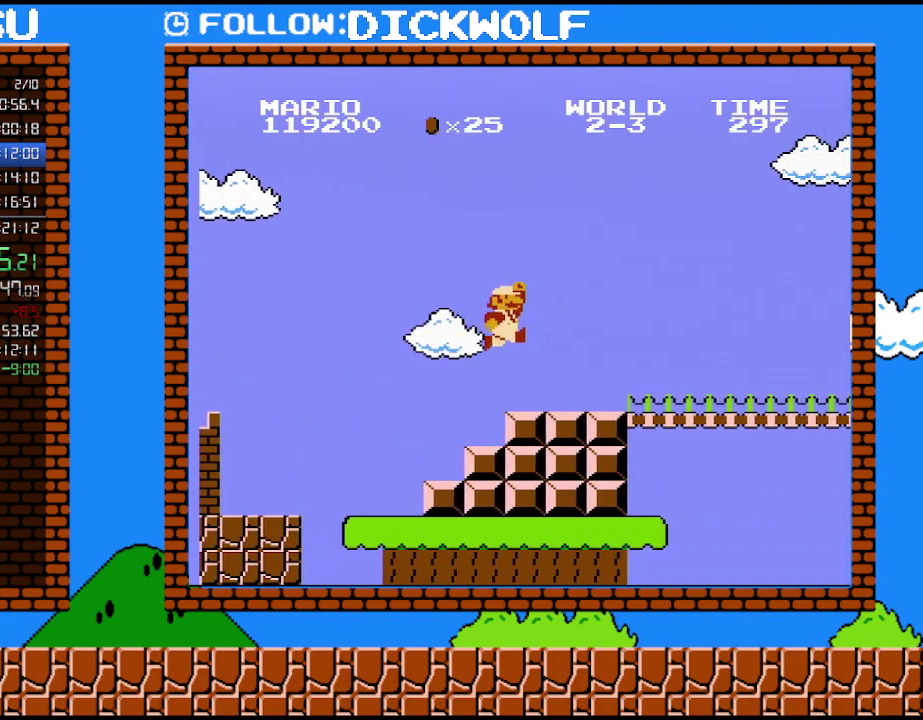
{"buttons": ["B", "DPAD_RIGHT"], "events": [[300, "A", "up"]]}
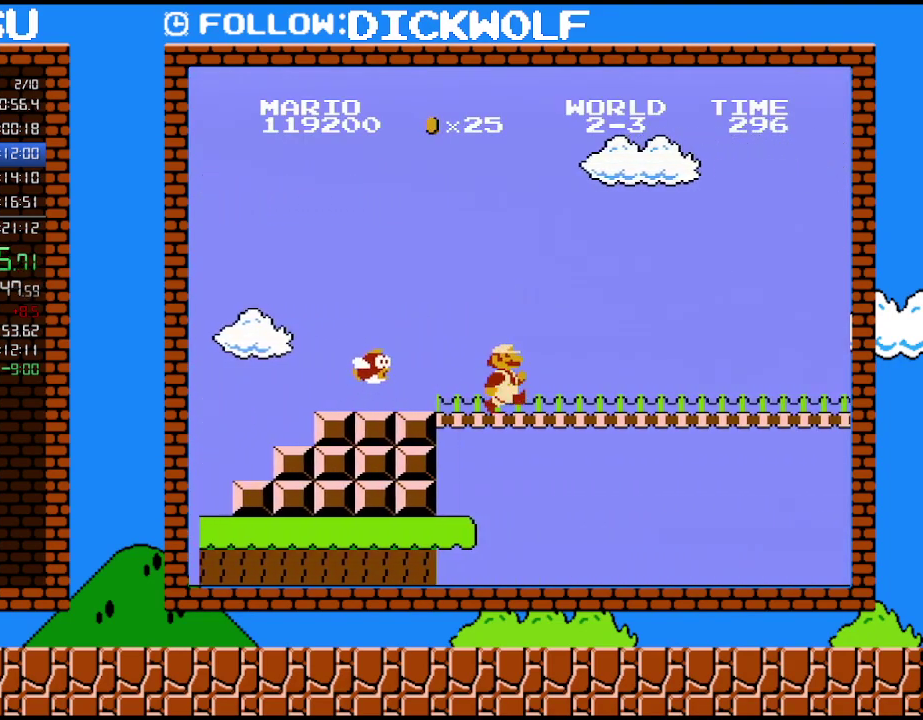
{"buttons": ["B", "DPAD_RIGHT"], "events": []}
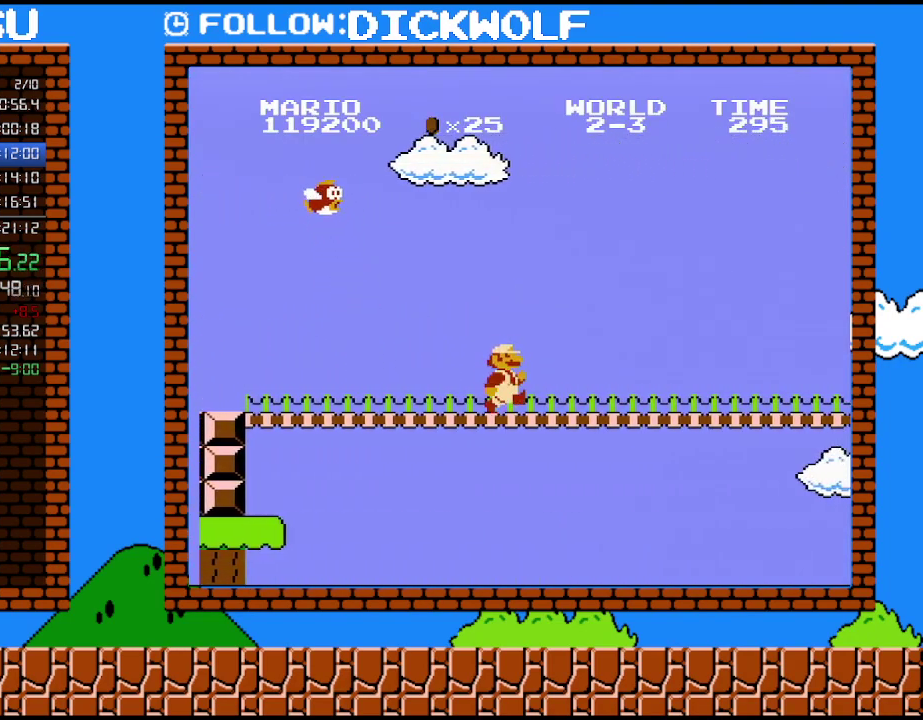
{"buttons": ["B", "DPAD_RIGHT"], "events": []}
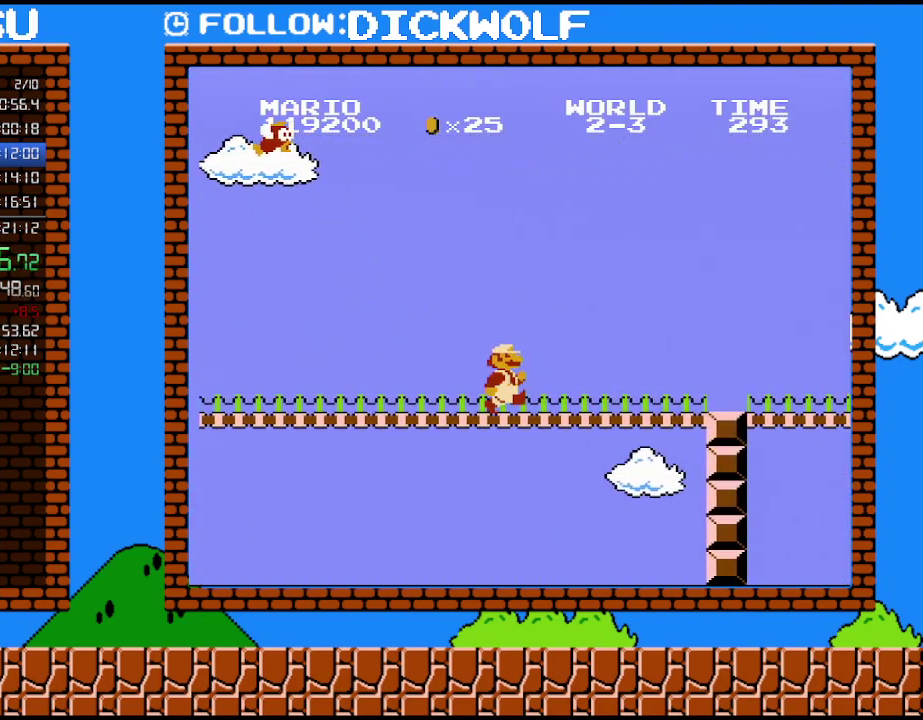
{"buttons": ["B", "DPAD_RIGHT"], "events": []}
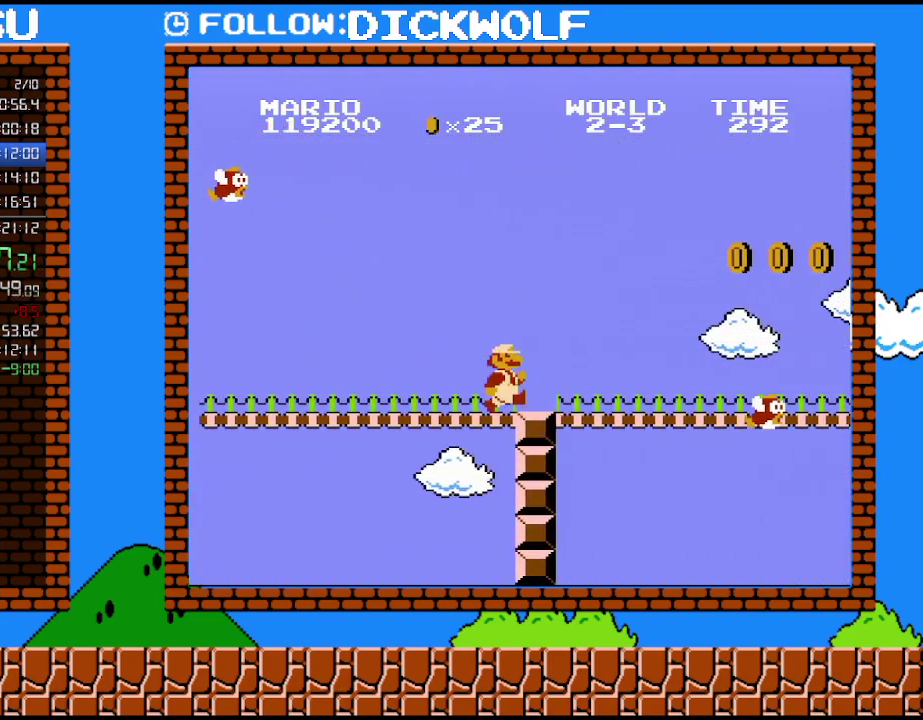
{"buttons": ["B", "DPAD_RIGHT"], "events": []}
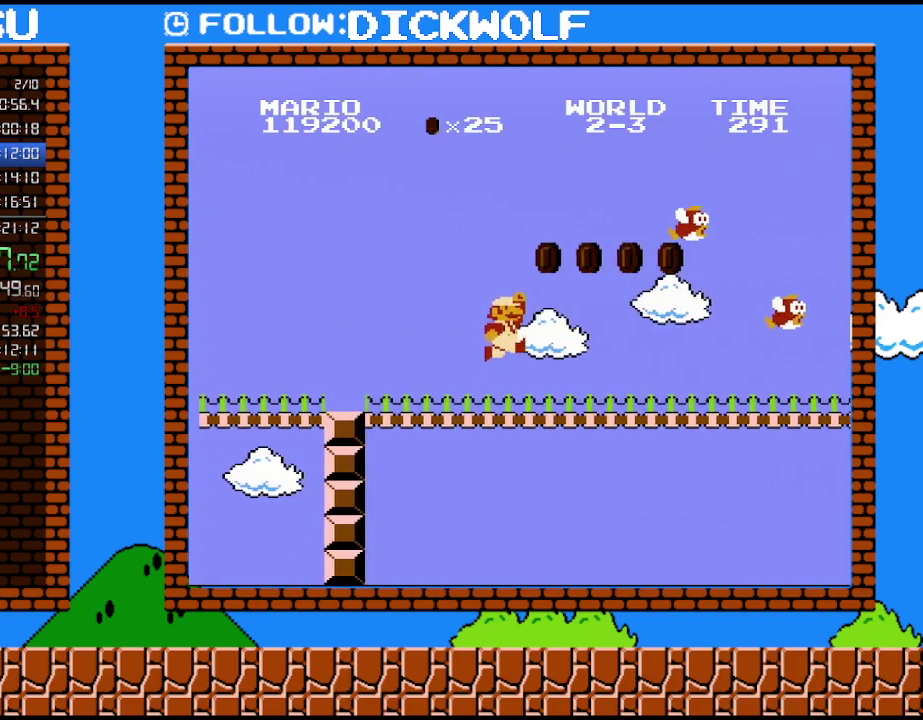
{"buttons": ["B", "DPAD_RIGHT"], "events": [[133, "A", "down"], [450, "A", "up"]]}
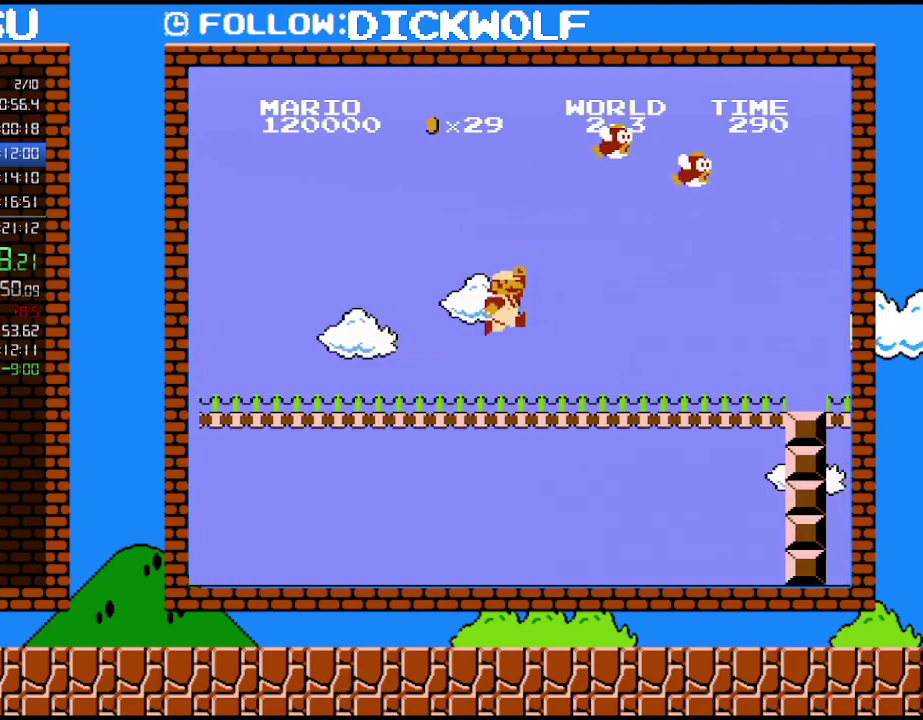
{"buttons": ["B", "DPAD_RIGHT"], "events": []}
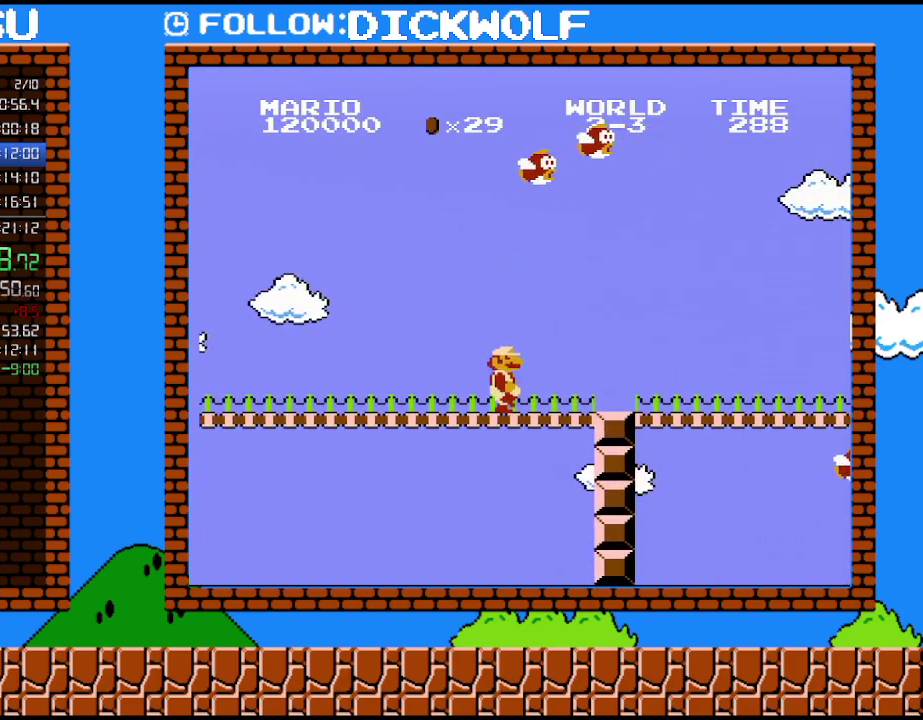
{"buttons": ["B", "DPAD_RIGHT"], "events": []}
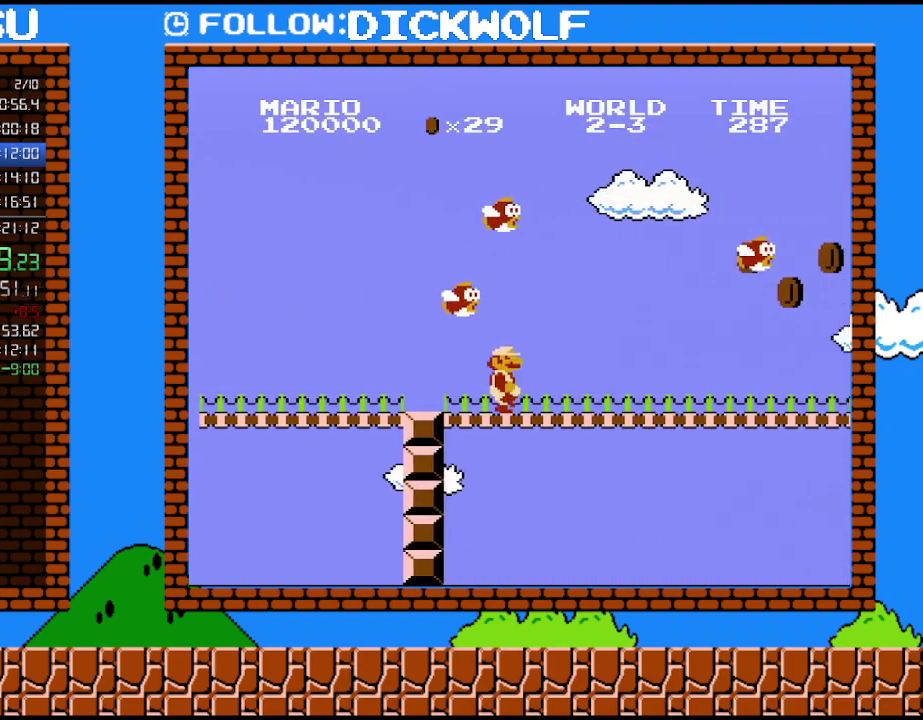
{"buttons": ["B", "DPAD_RIGHT"], "events": []}
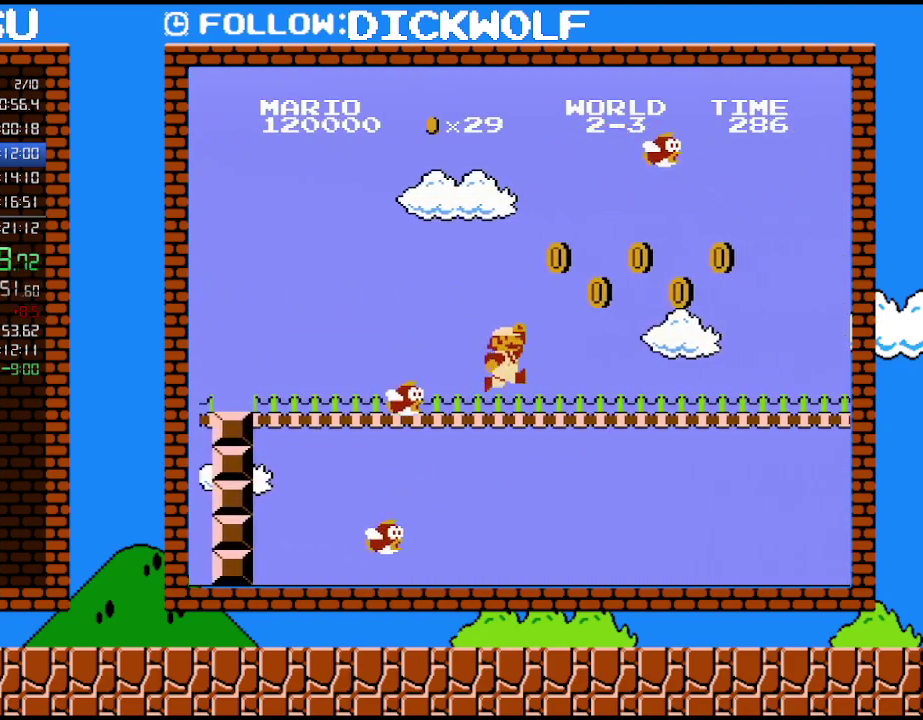
{"buttons": ["A", "B", "DPAD_RIGHT"], "events": [[200, "A", "down"]]}
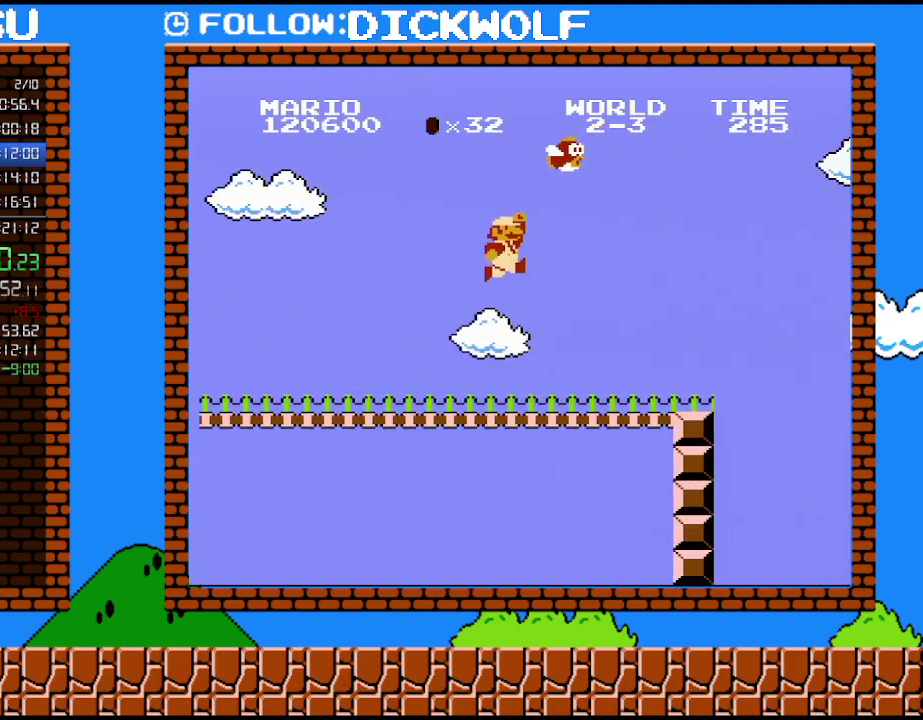
{"buttons": ["B", "DPAD_RIGHT"], "events": [[50, "A", "up"]]}
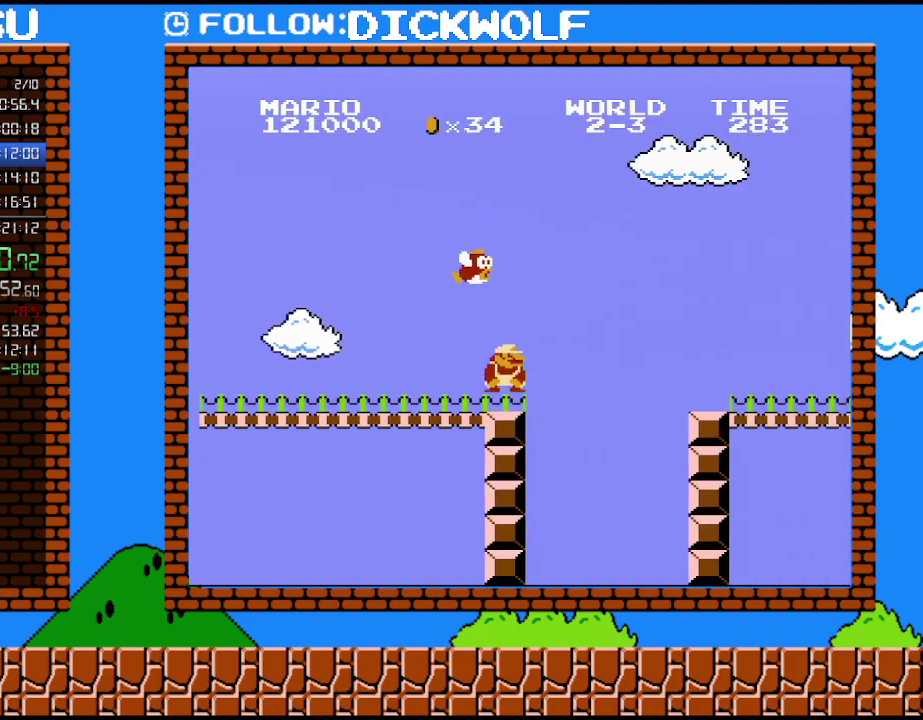
{"buttons": ["A", "B", "DPAD_RIGHT"], "events": [[150, "DPAD_DOWN", "down"], [167, "DPAD_RIGHT", "up"], [200, "A", "down"], [300, "DPAD_RIGHT", "down"], [333, "DPAD_DOWN", "up"]]}
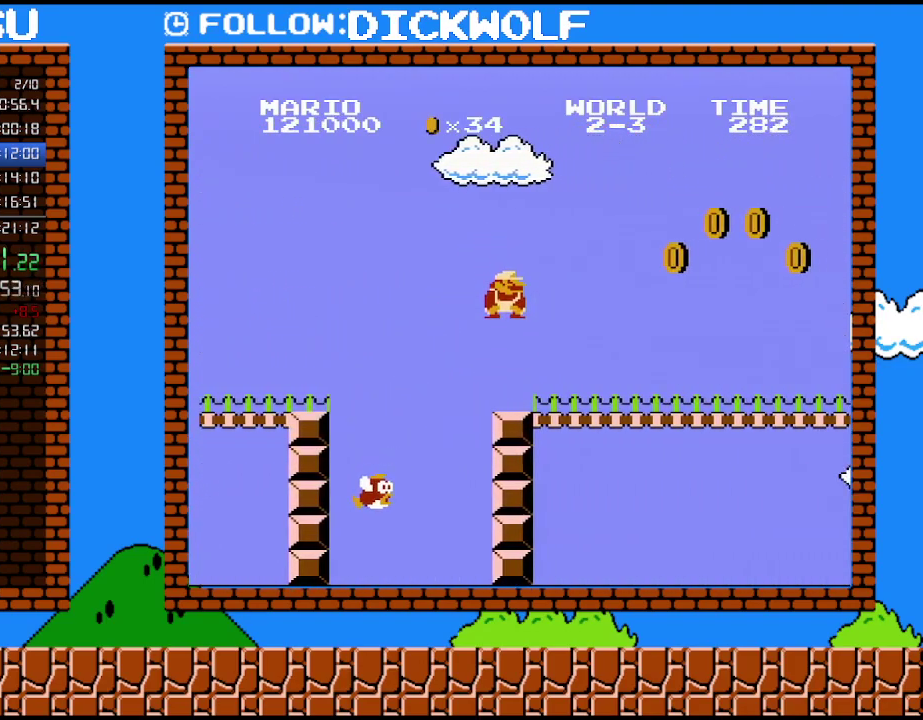
{"buttons": ["A", "B", "DPAD_RIGHT"], "events": [[17, "A", "up"], [100, "DPAD_UP", "down"], [233, "DPAD_UP", "up"], [450, "A", "down"]]}
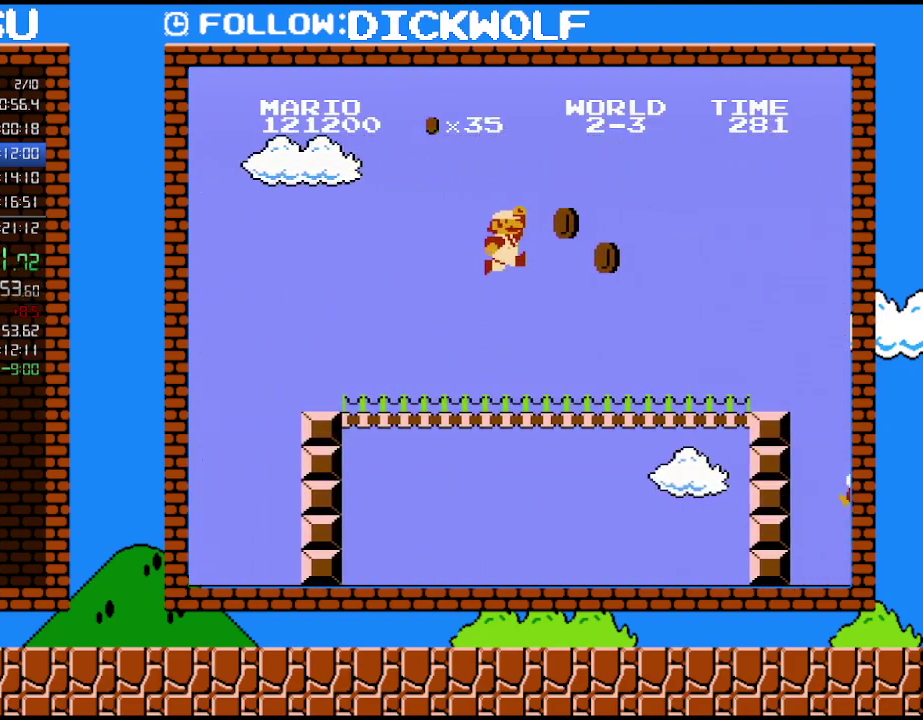
{"buttons": ["B", "DPAD_RIGHT"], "events": [[233, "A", "up"]]}
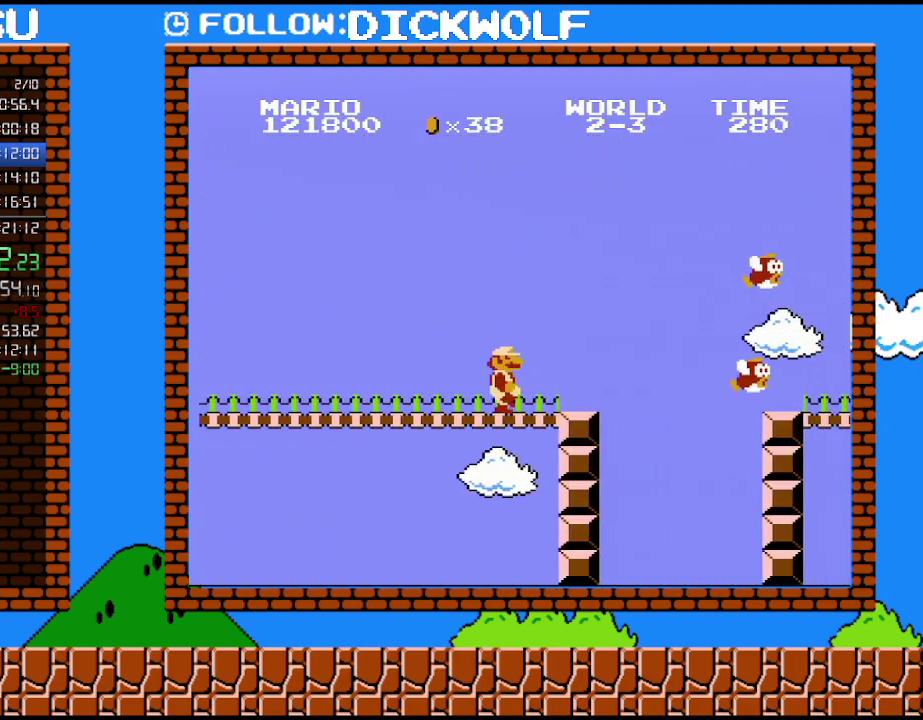
{"buttons": ["A", "B", "DPAD_RIGHT"], "events": [[267, "A", "down"]]}
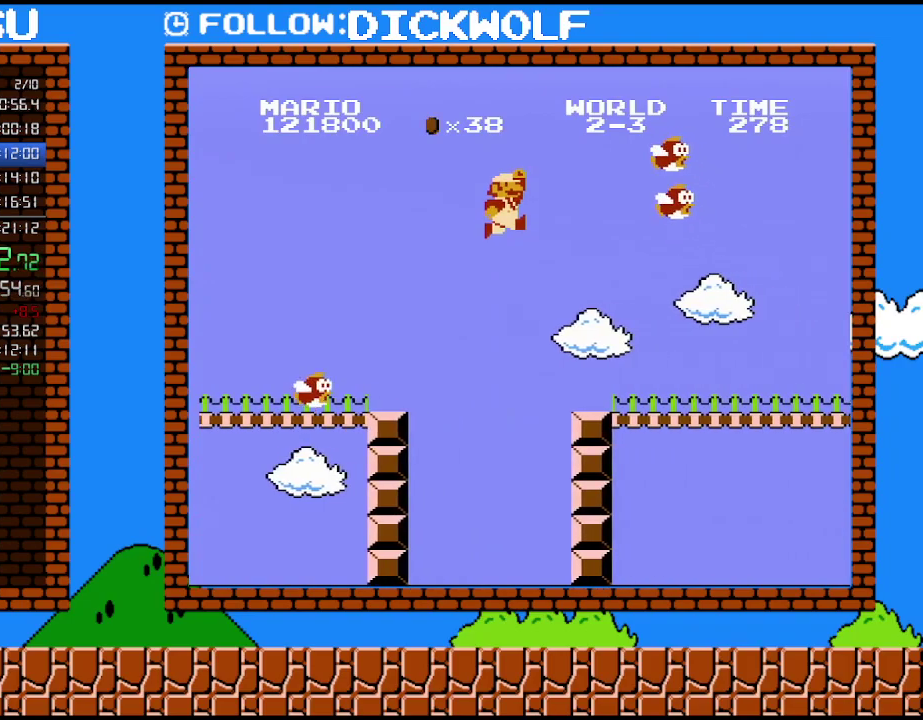
{"buttons": ["B", "DPAD_RIGHT"], "events": [[200, "A", "up"]]}
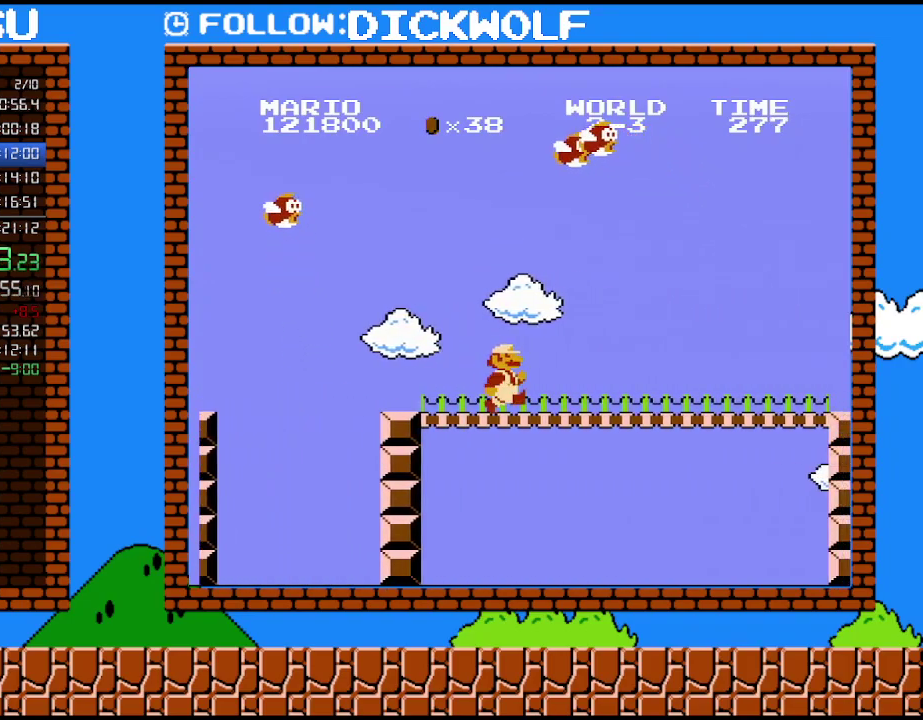
{"buttons": ["B", "DPAD_RIGHT"], "events": []}
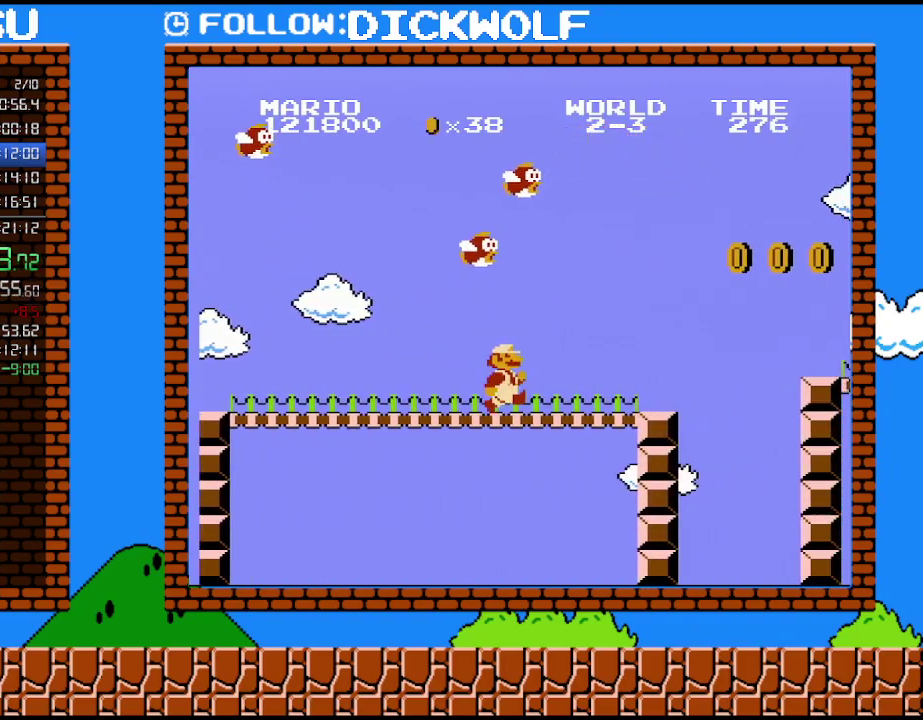
{"buttons": ["B", "DPAD_RIGHT"], "events": [[367, "DPAD_UP", "down"], [483, "DPAD_UP", "up"]]}
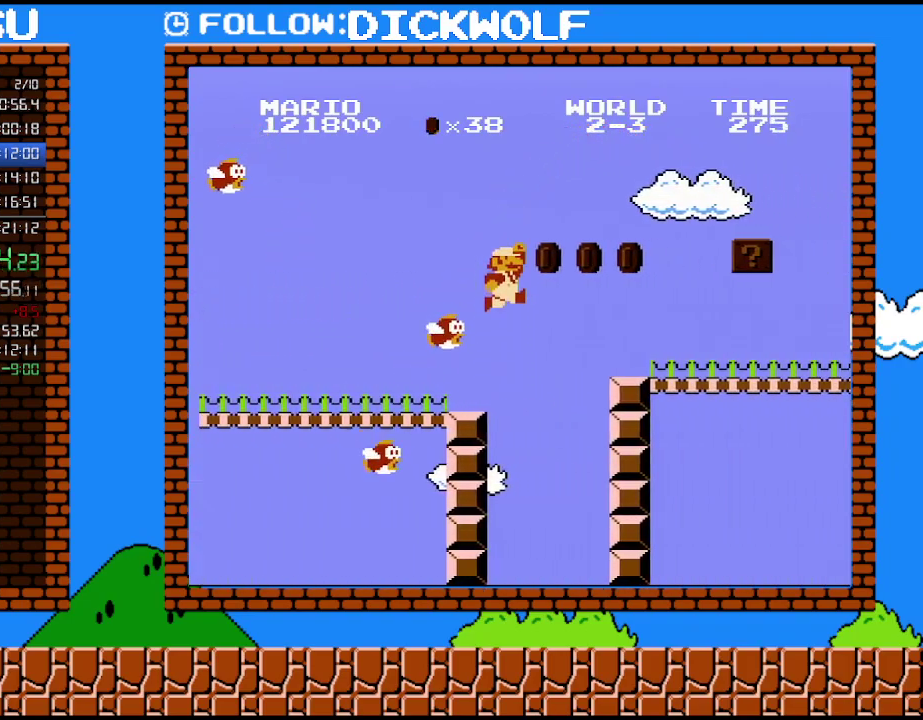
{"buttons": ["B", "DPAD_RIGHT"], "events": [[83, "A", "down"], [350, "A", "up"]]}
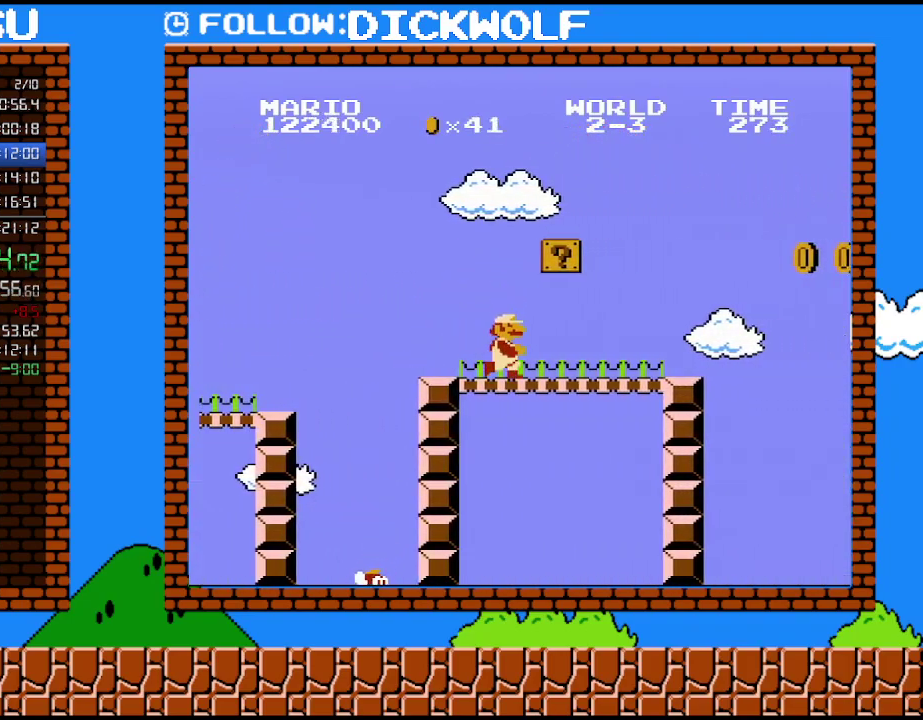
{"buttons": ["B", "DPAD_RIGHT"], "events": []}
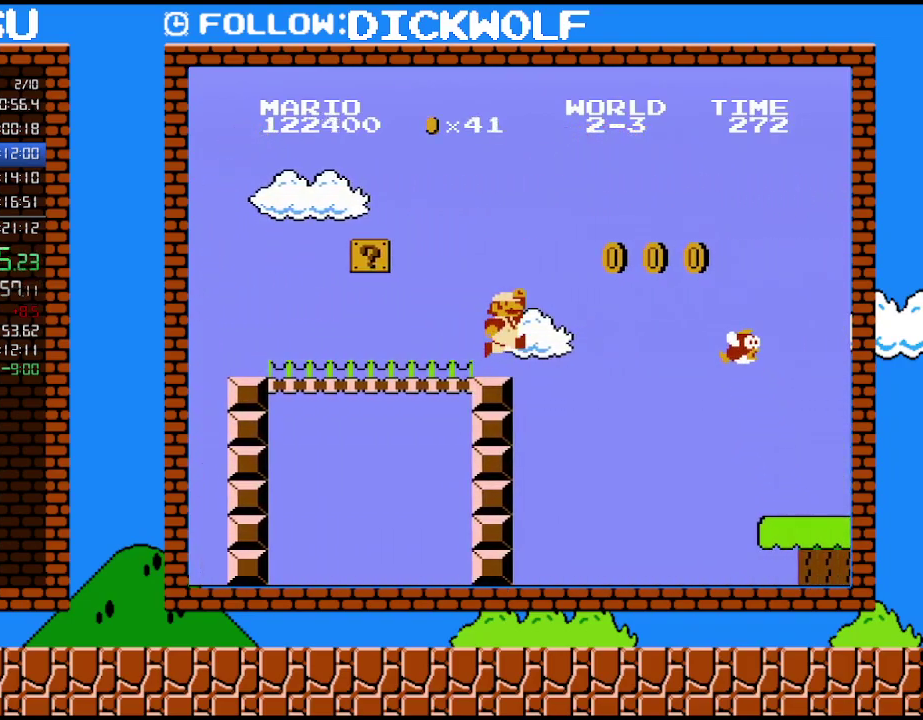
{"buttons": ["B", "DPAD_RIGHT"], "events": [[200, "A", "down"], [450, "A", "up"]]}